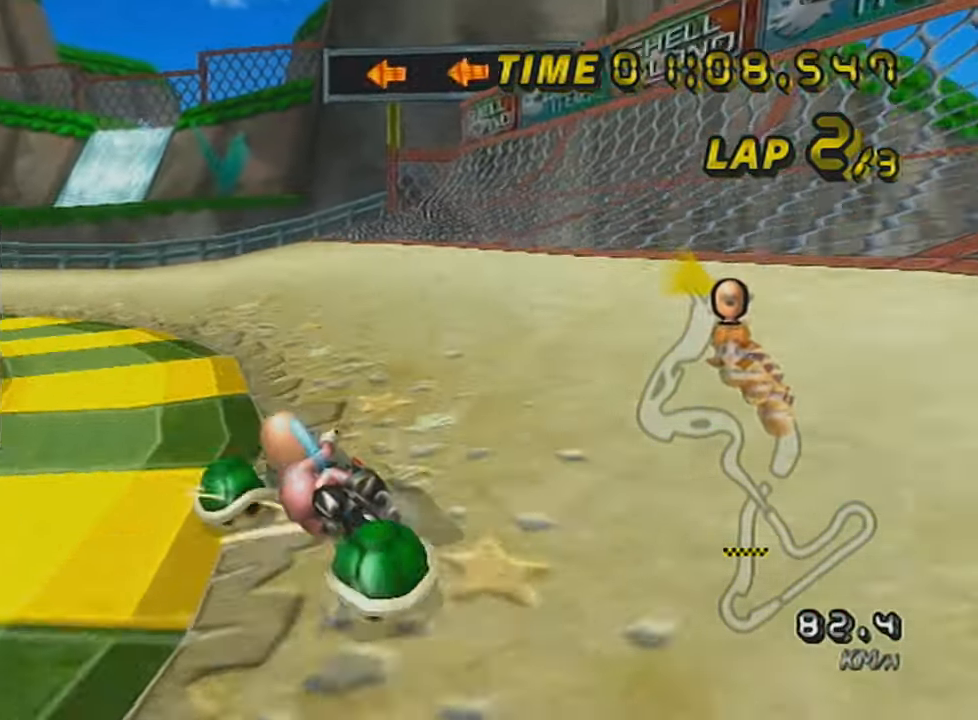
Gameplay with a controller (Nintendo layout); each line is a JSON object with the inputs held at the frame after it. "events" lists button and stick changes between this image and that frame as [ms after this image, input, new state], when the widget could be followed in between. Not read: L3 R3 right_stick.
{"buttons": ["A"], "left_stick": "left", "events": [[500, "R1", "up"]]}
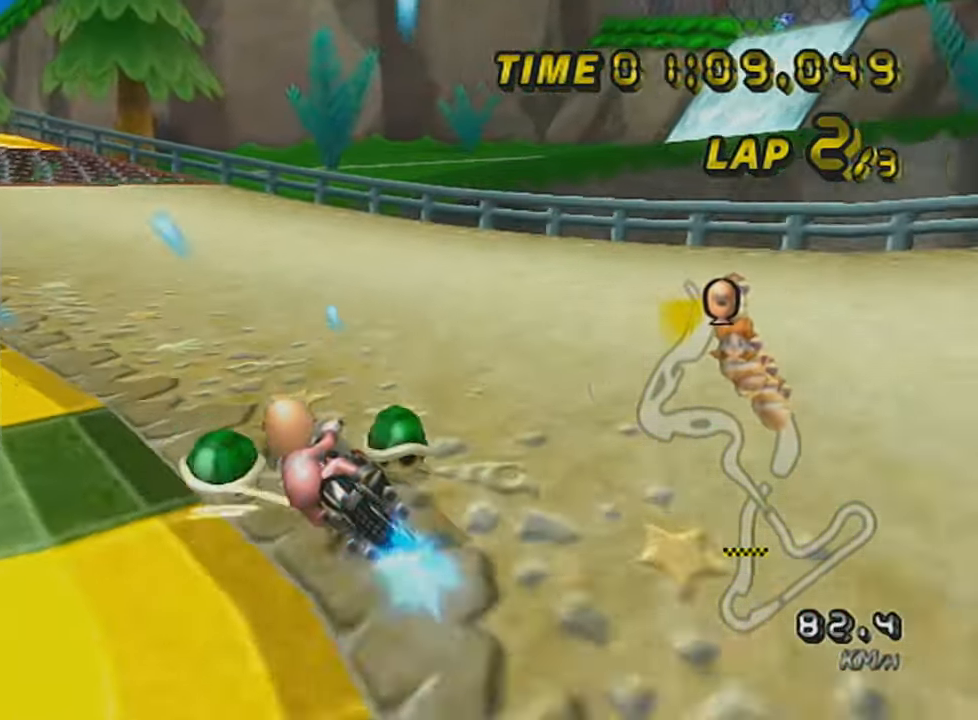
{"buttons": ["A"], "left_stick": "center", "events": [[34, "DPAD_UP", "down"], [134, "DPAD_UP", "up"], [217, "left_stick", "center"], [351, "left_stick", "left"], [467, "left_stick", "center"]]}
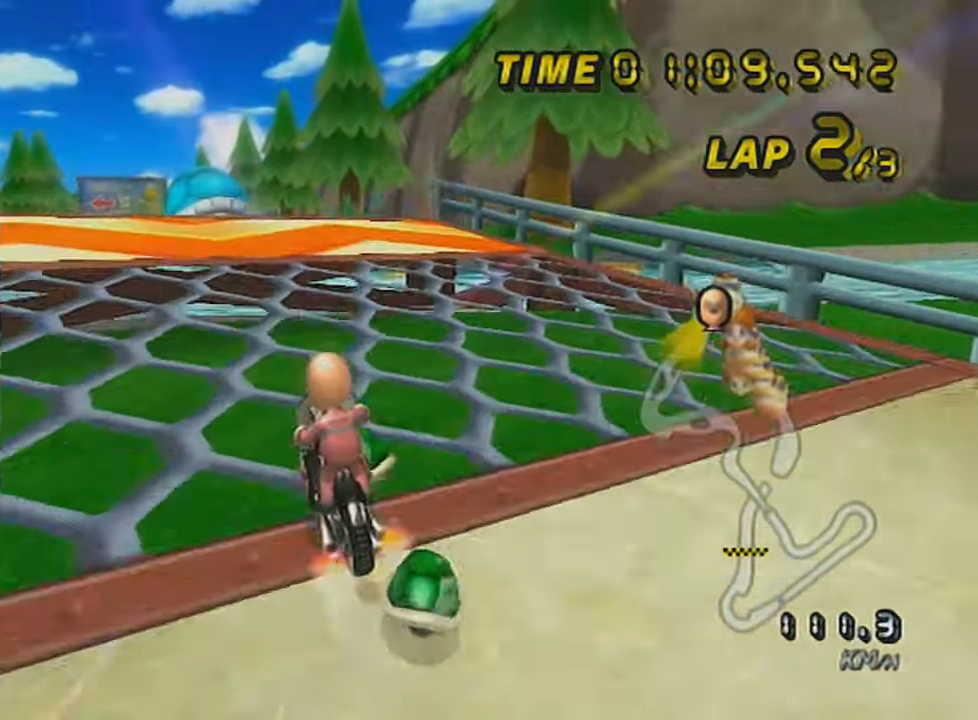
{"buttons": ["A", "R1", "DPAD_UP"], "left_stick": "right", "events": [[66, "R1", "down"], [317, "left_stick", "right"], [467, "DPAD_UP", "down"]]}
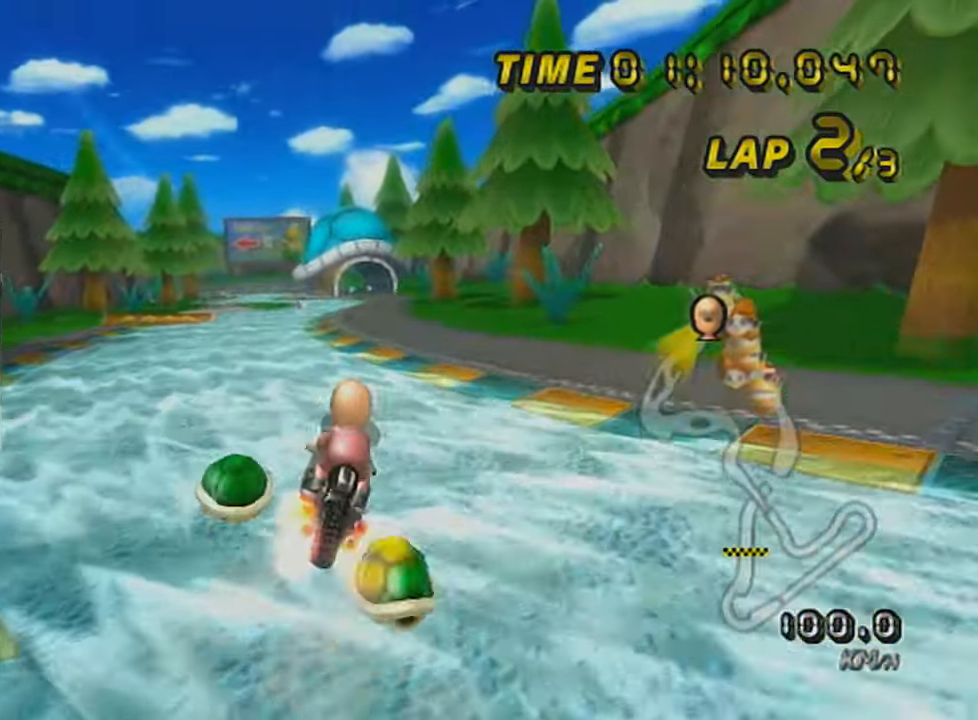
{"buttons": ["A", "X"], "left_stick": "up", "events": [[67, "DPAD_UP", "up"], [184, "R1", "up"], [217, "X", "down"], [217, "left_stick", "up"]]}
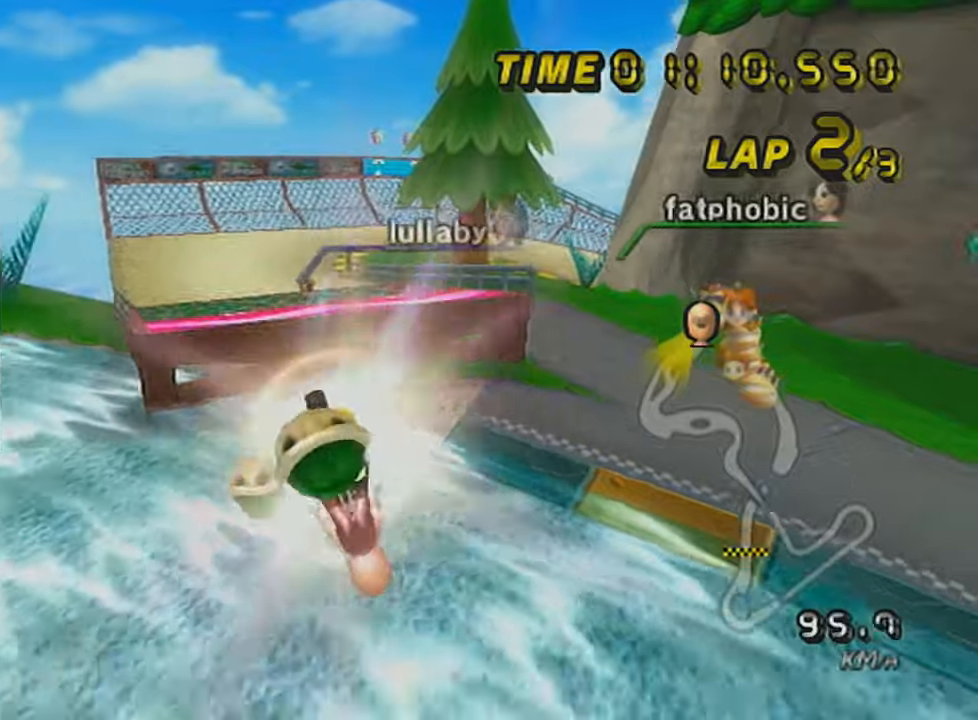
{"buttons": ["A"], "left_stick": "center", "events": [[33, "X", "up"], [100, "left_stick", "center"], [283, "left_stick", "up"], [400, "left_stick", "center"]]}
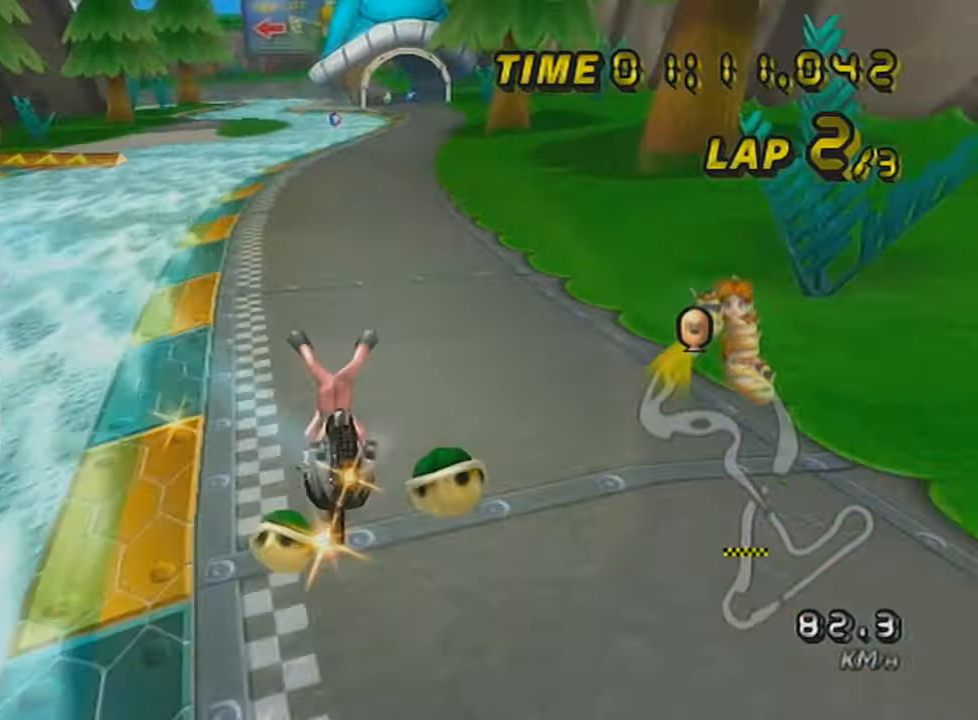
{"buttons": ["A", "DPAD_UP"], "left_stick": "center", "events": [[184, "DPAD_UP", "down"], [250, "DPAD_UP", "up"], [317, "DPAD_UP", "down"], [401, "DPAD_UP", "up"], [501, "DPAD_UP", "down"]]}
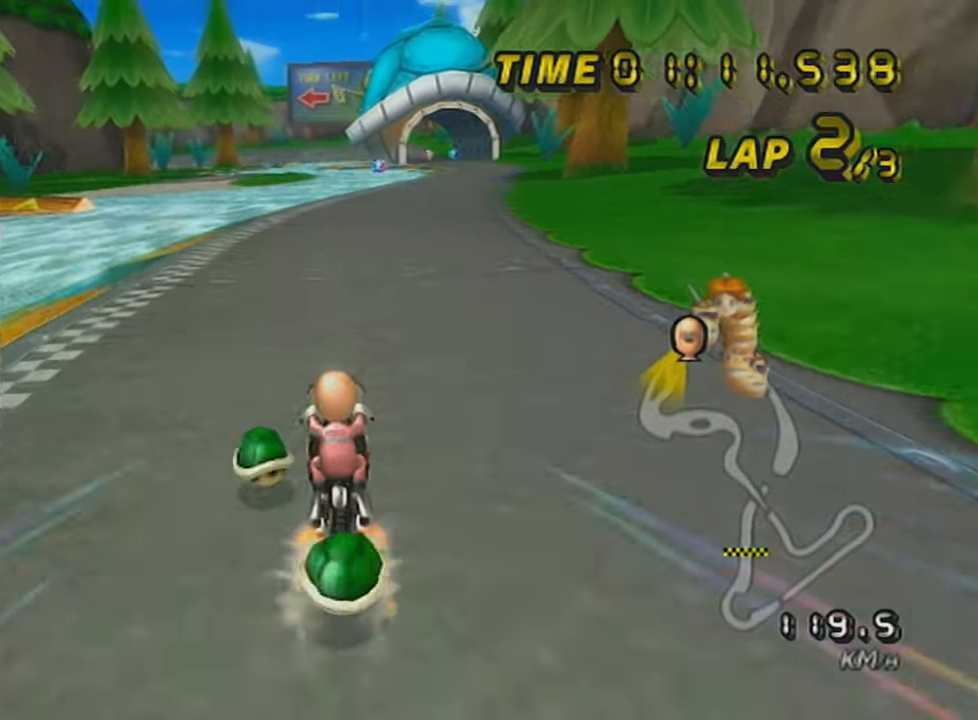
{"buttons": ["A"], "left_stick": "center", "events": [[66, "DPAD_UP", "up"], [150, "left_stick", "left"], [500, "left_stick", "center"]]}
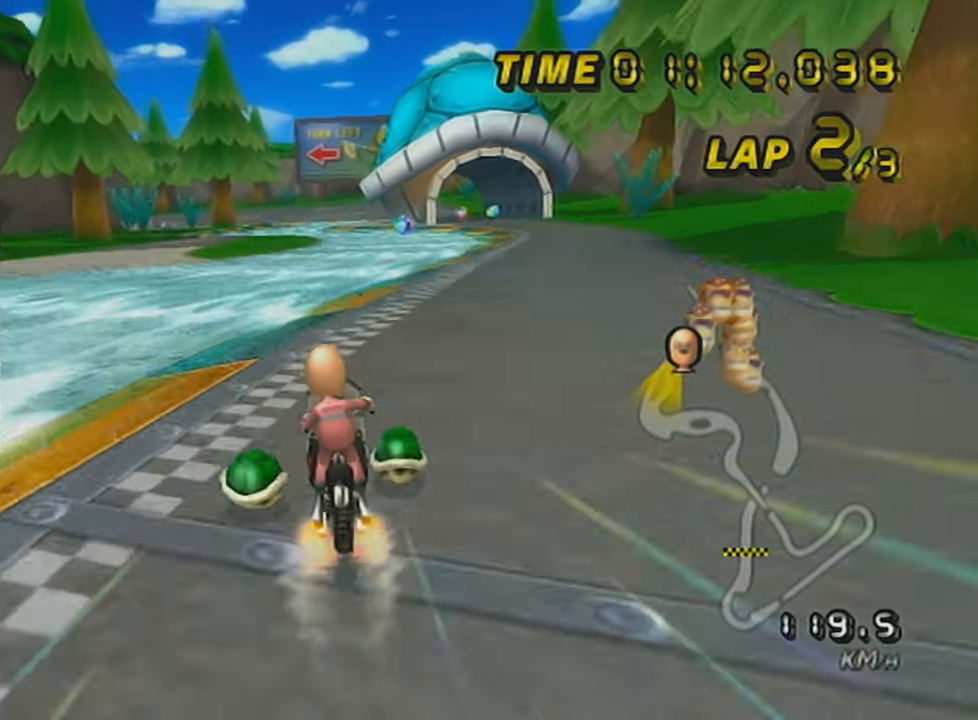
{"buttons": ["A"], "left_stick": "right", "events": [[167, "left_stick", "left"], [267, "left_stick", "center"], [467, "left_stick", "right"]]}
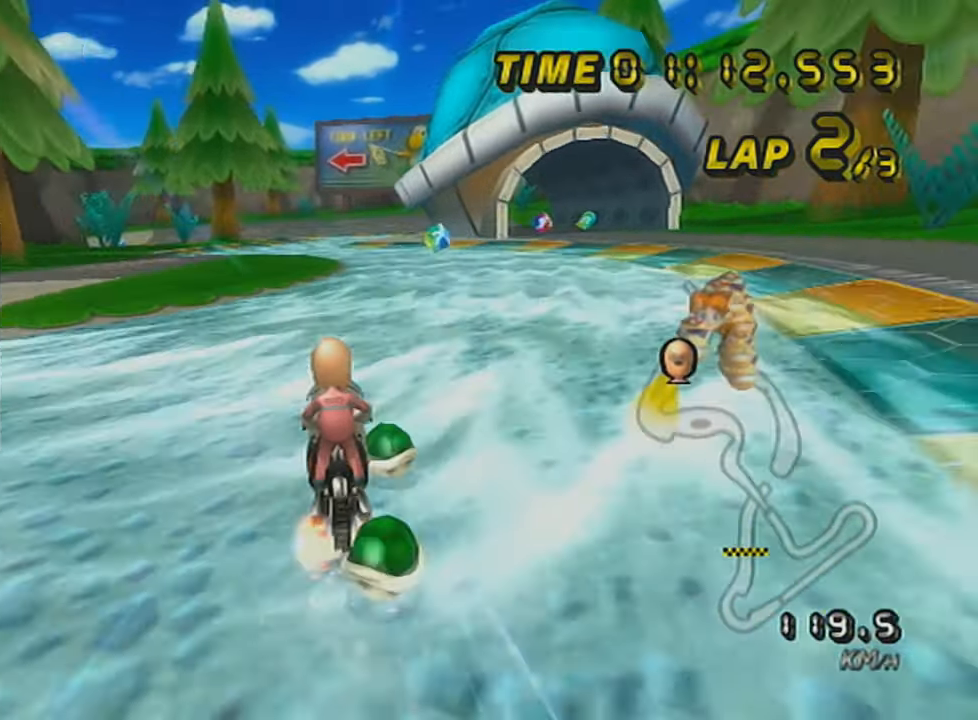
{"buttons": ["A"], "left_stick": "center", "events": [[117, "left_stick", "center"], [350, "DPAD_UP", "down"], [417, "DPAD_UP", "up"]]}
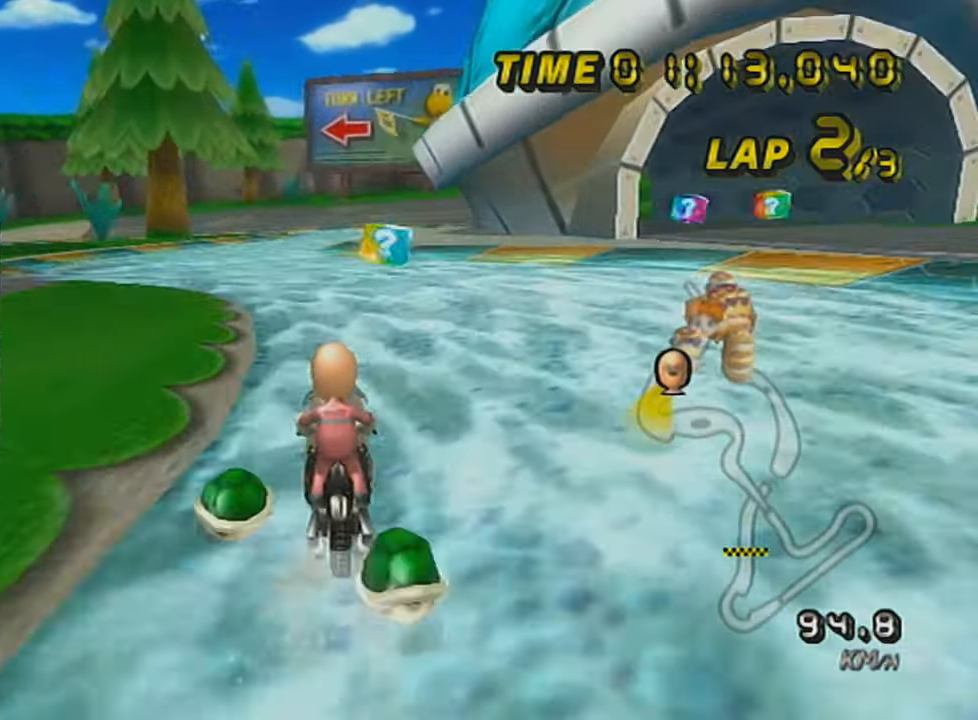
{"buttons": ["A"], "left_stick": "center", "events": [[17, "DPAD_UP", "down"], [117, "DPAD_UP", "up"], [217, "DPAD_UP", "down"], [217, "X", "down"], [267, "DPAD_UP", "up"], [367, "X", "up"], [417, "DPAD_UP", "down"], [501, "DPAD_UP", "up"]]}
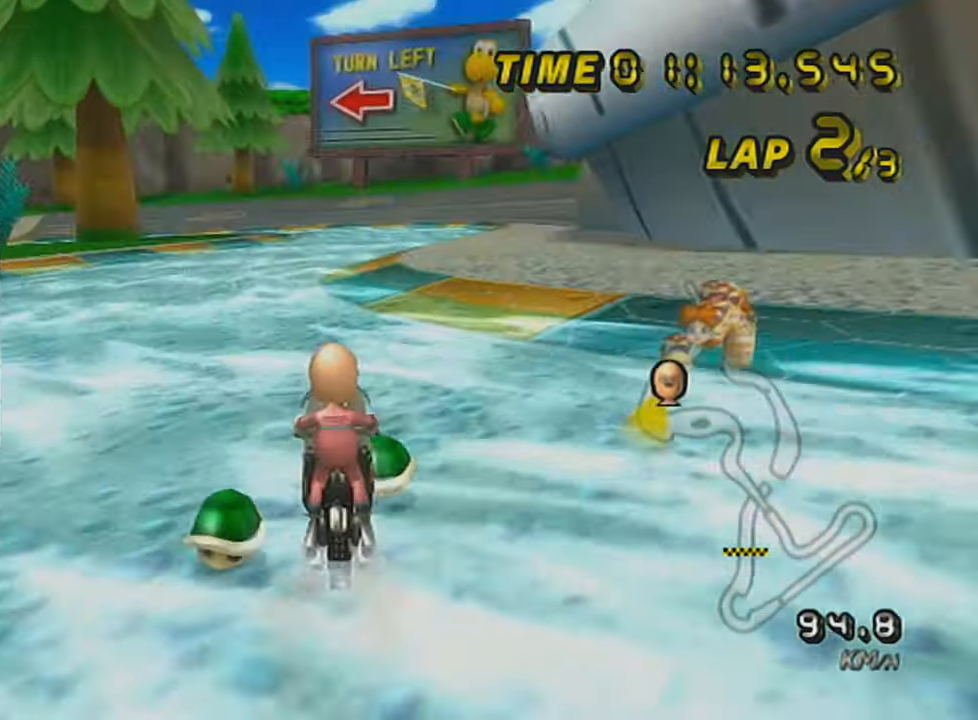
{"buttons": ["A"], "left_stick": "center", "events": [[100, "DPAD_UP", "down"], [167, "DPAD_UP", "up"], [267, "DPAD_UP", "down"], [350, "DPAD_UP", "up"], [417, "DPAD_UP", "down"], [500, "DPAD_UP", "up"]]}
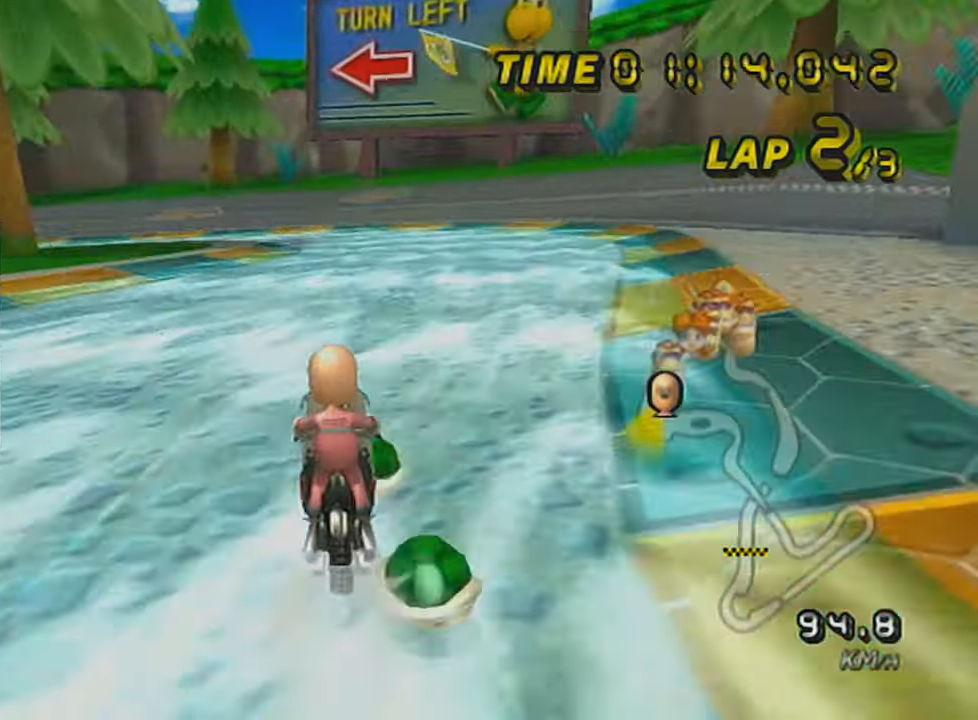
{"buttons": ["A", "R1"], "left_stick": "left", "events": [[67, "DPAD_UP", "down"], [150, "DPAD_UP", "up"], [250, "R1", "down"], [250, "left_stick", "up-left"], [367, "left_stick", "right"], [501, "left_stick", "left"]]}
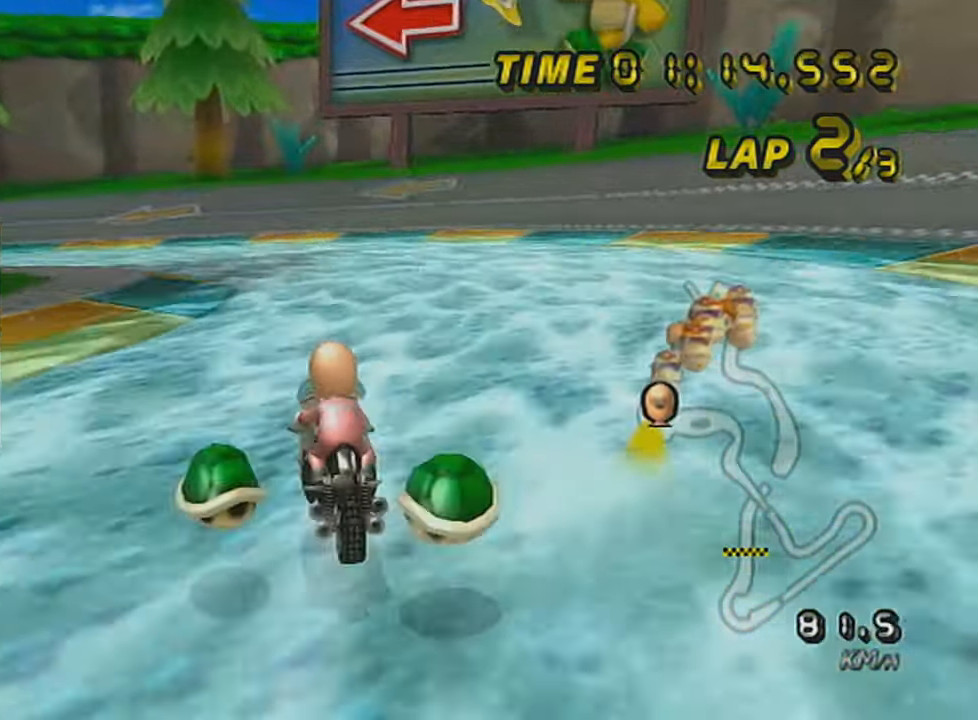
{"buttons": ["A", "R1"], "left_stick": "left", "events": []}
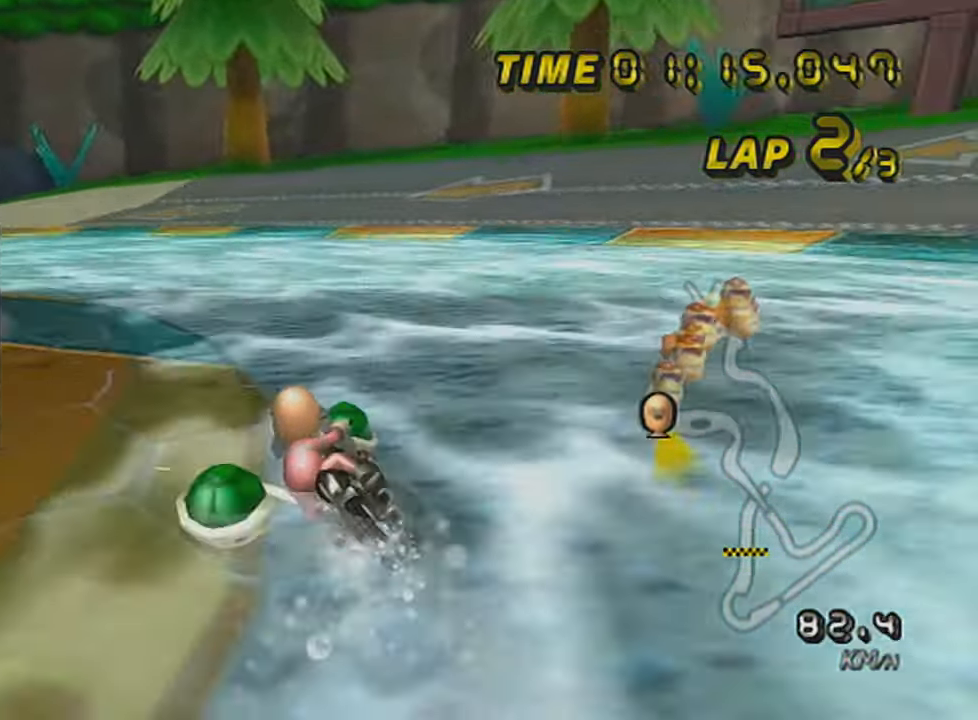
{"buttons": ["A", "R1"], "left_stick": "right", "events": [[234, "left_stick", "right"]]}
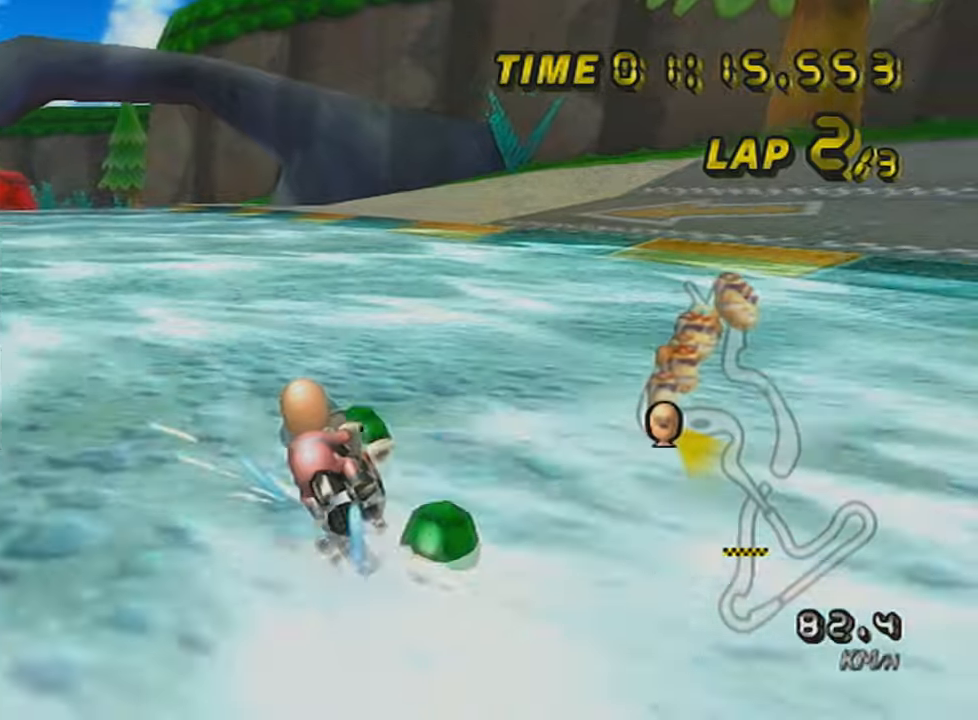
{"buttons": ["A", "DPAD_UP"], "left_stick": "left", "events": [[233, "left_stick", "left"], [467, "R1", "up"], [484, "DPAD_UP", "down"]]}
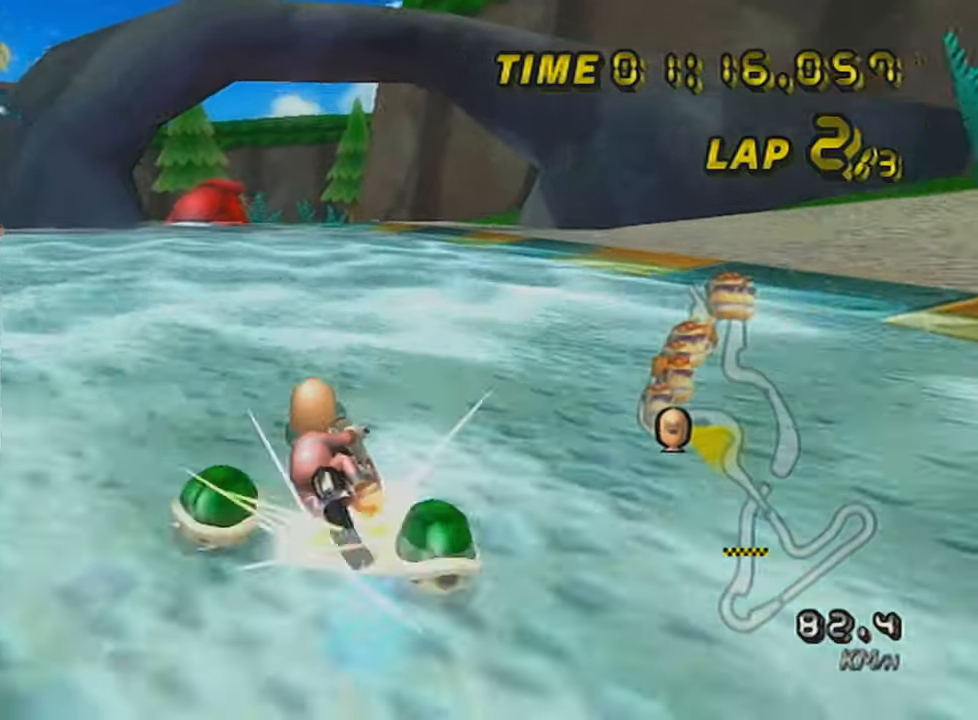
{"buttons": ["A"], "left_stick": "left", "events": [[84, "DPAD_UP", "up"], [134, "DPAD_UP", "down"], [234, "DPAD_UP", "up"], [334, "DPAD_UP", "down"], [467, "DPAD_UP", "up"]]}
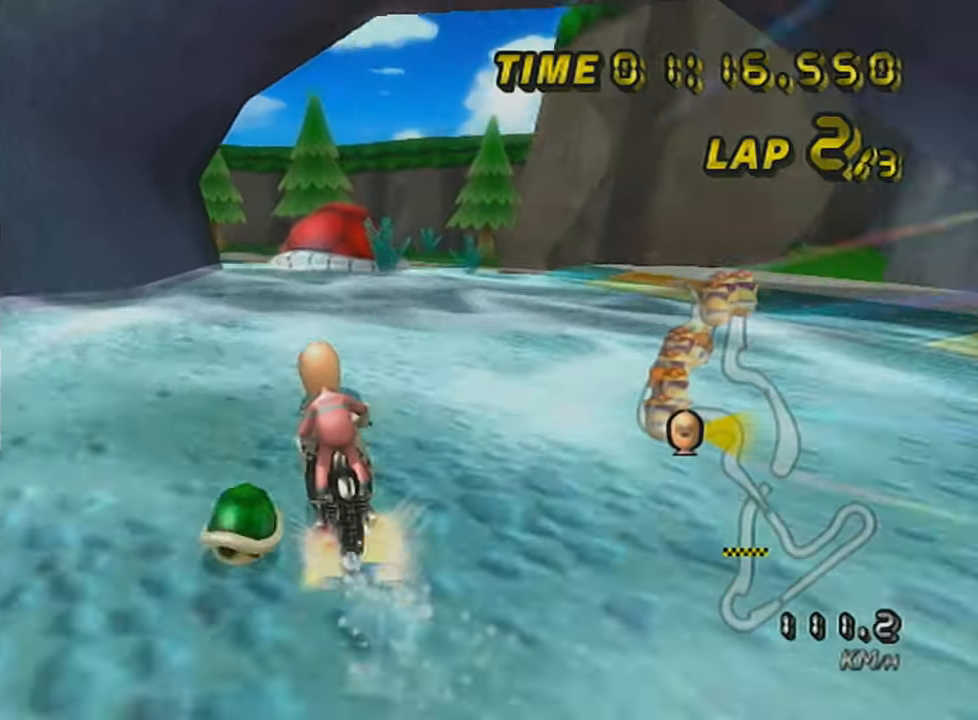
{"buttons": ["A"], "left_stick": "down-left", "events": [[16, "left_stick", "center"], [217, "DPAD_UP", "down"], [317, "DPAD_UP", "up"], [417, "DPAD_UP", "down"], [467, "DPAD_UP", "up"], [467, "left_stick", "down-left"]]}
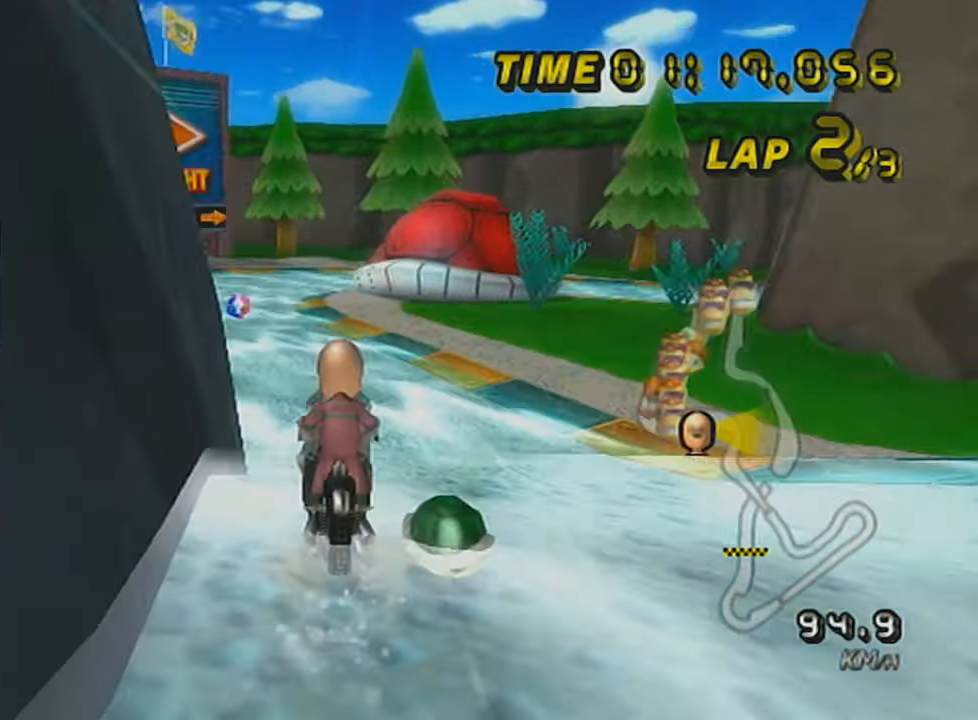
{"buttons": ["A", "DPAD_UP"], "left_stick": "center", "events": [[84, "left_stick", "center"], [317, "DPAD_UP", "down"], [367, "DPAD_UP", "up"], [467, "DPAD_UP", "down"]]}
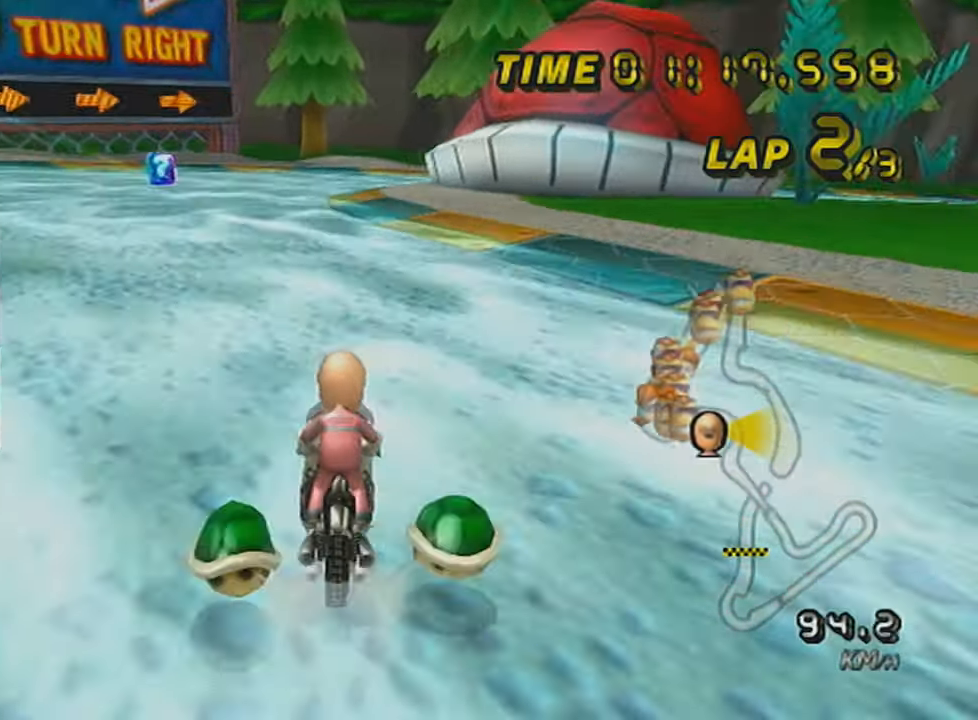
{"buttons": ["A", "R1"], "left_stick": "up-right", "events": [[66, "DPAD_UP", "up"], [317, "R1", "down"], [367, "left_stick", "up-right"]]}
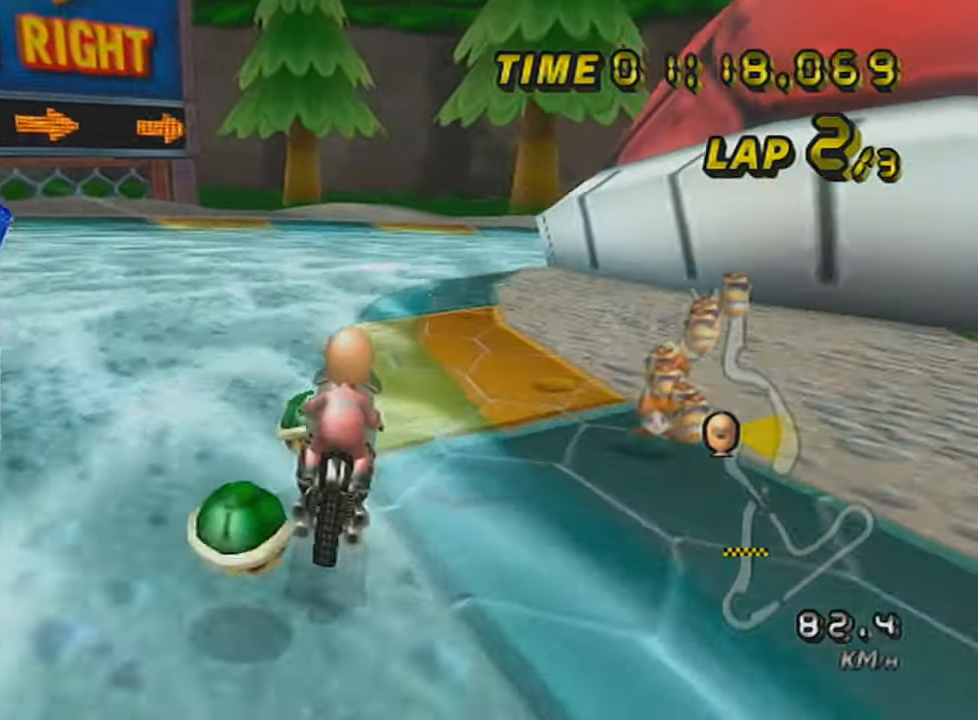
{"buttons": ["A", "R1"], "left_stick": "right", "events": [[234, "left_stick", "right"]]}
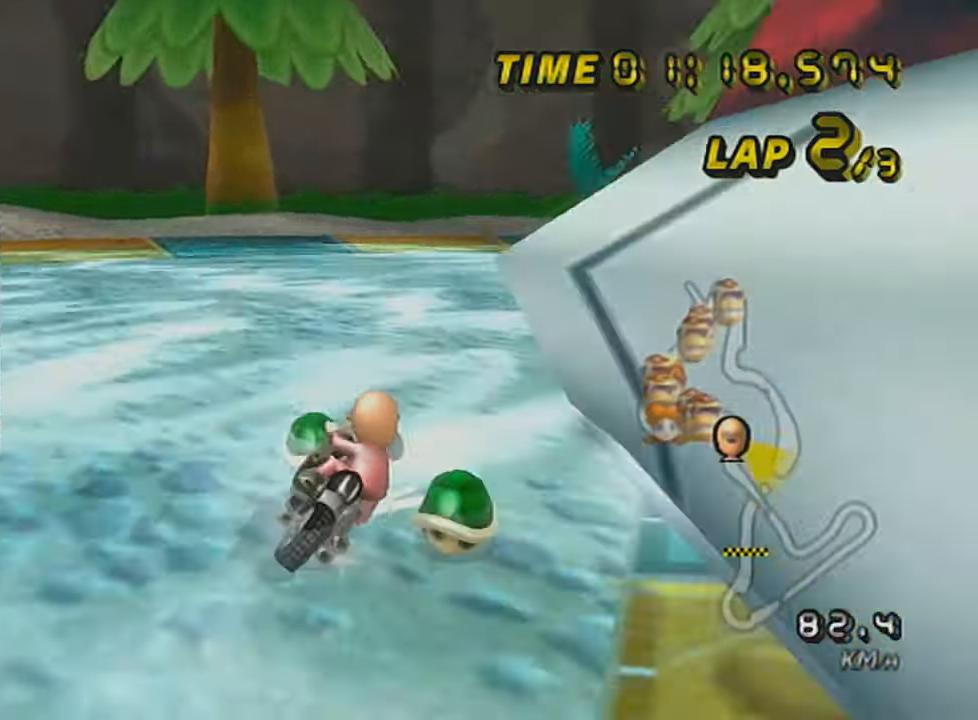
{"buttons": ["A", "L1", "R1"], "left_stick": "down-right", "events": [[83, "left_stick", "up-right"], [350, "left_stick", "down-right"], [417, "L1", "down"]]}
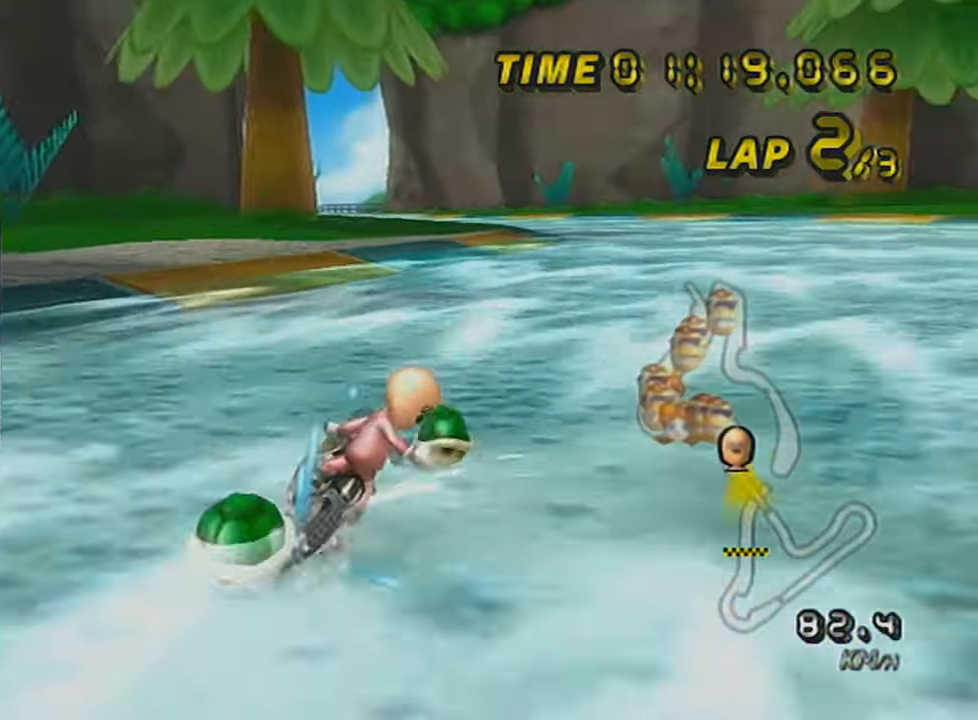
{"buttons": ["A", "X", "R1"], "left_stick": "up-left", "events": [[50, "L1", "up"], [167, "left_stick", "center"], [200, "DPAD_UP", "down"], [267, "left_stick", "left"], [301, "DPAD_UP", "up"], [384, "left_stick", "up-left"], [417, "X", "down"]]}
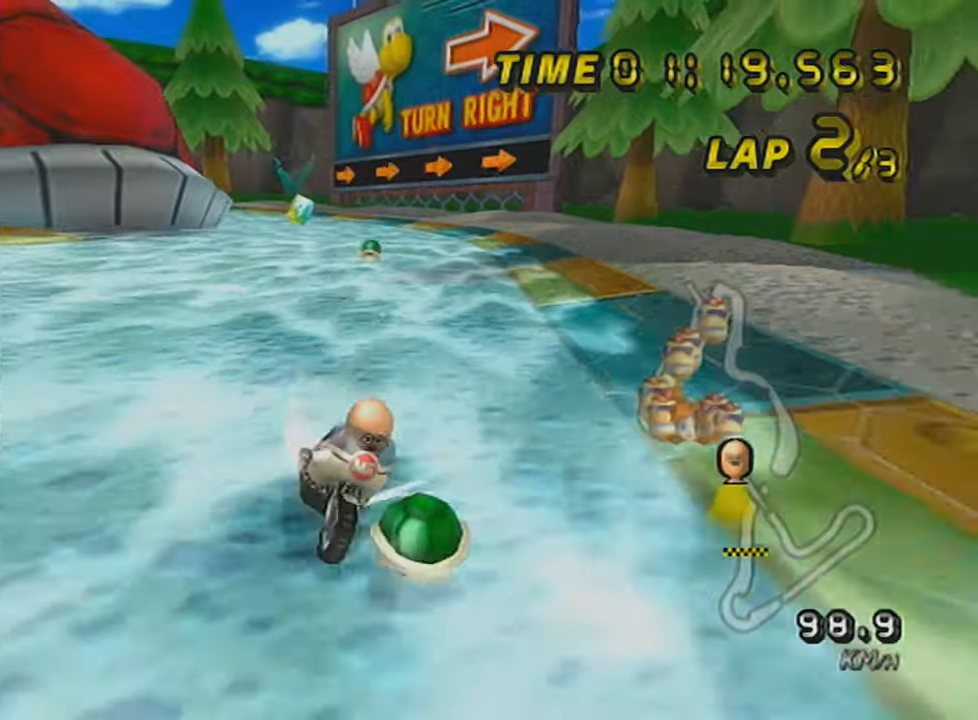
{"buttons": ["A", "R1"], "left_stick": "up-left", "events": [[167, "X", "up"], [267, "left_stick", "right"], [484, "left_stick", "up-left"]]}
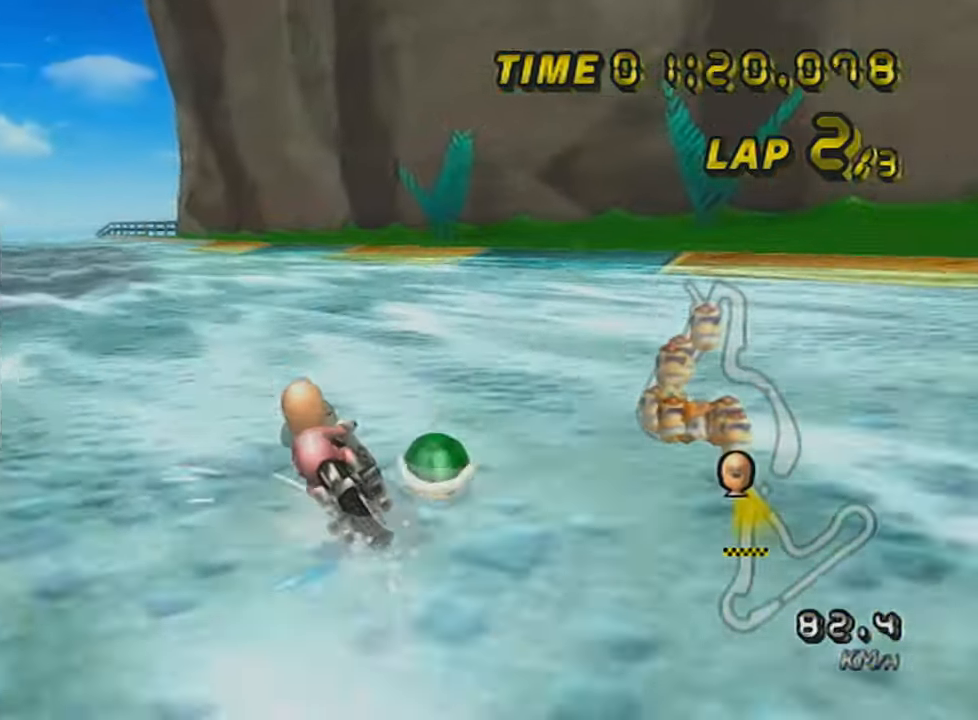
{"buttons": ["A", "R1"], "left_stick": "right", "events": [[384, "DPAD_UP", "down"], [384, "R1", "up"], [417, "R1", "down"], [417, "left_stick", "center"], [484, "DPAD_UP", "up"], [484, "left_stick", "right"]]}
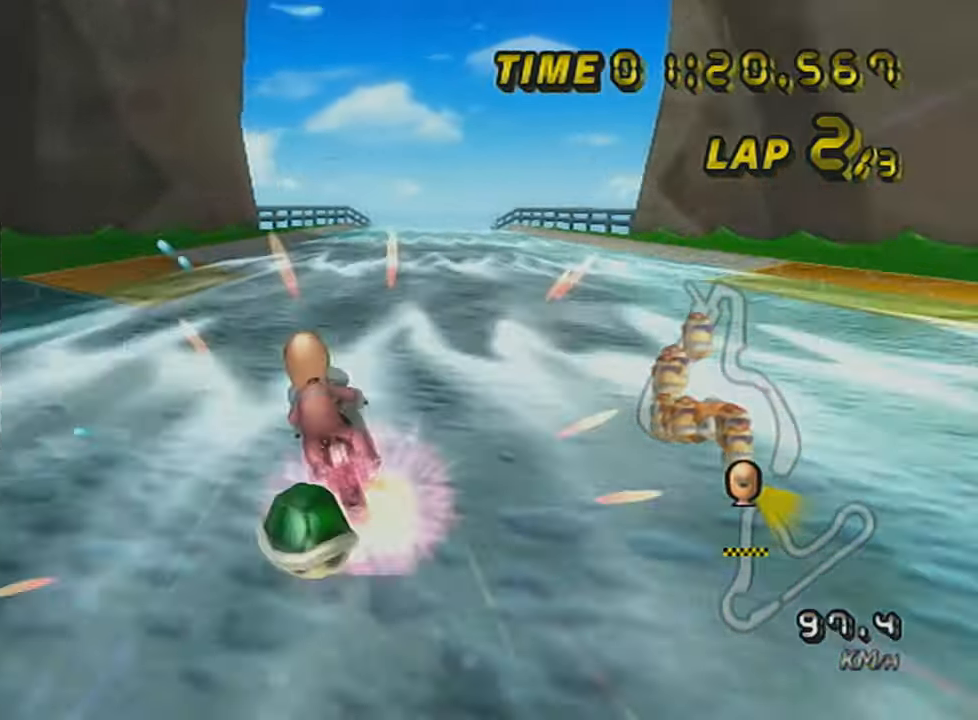
{"buttons": ["A", "R1"], "left_stick": "up-right", "events": [[201, "left_stick", "left"], [367, "left_stick", "up-right"]]}
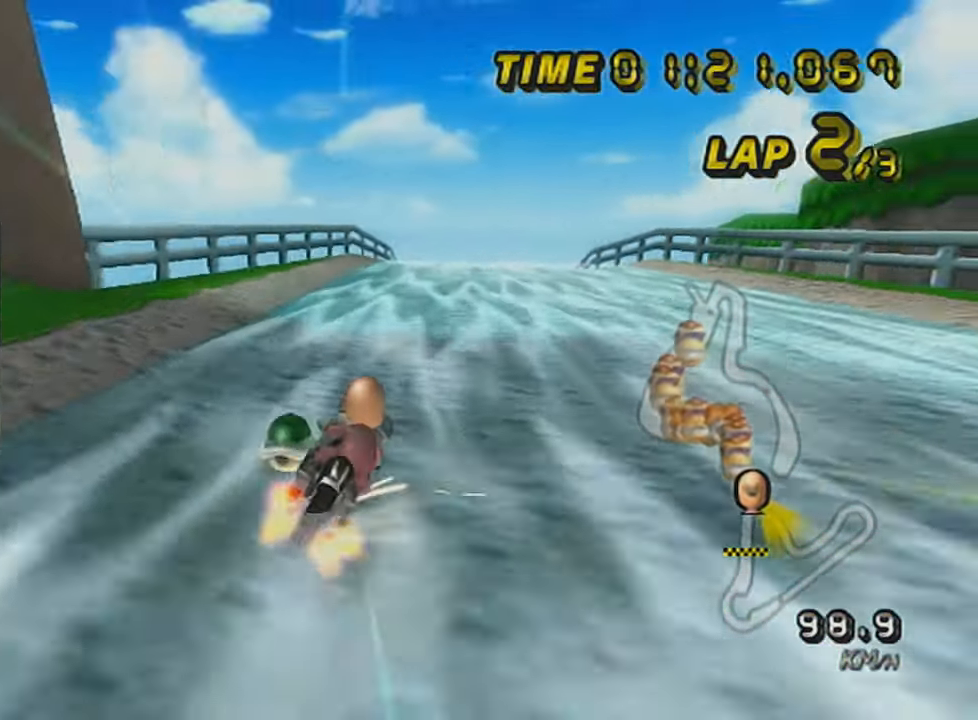
{"buttons": ["A", "R1"], "left_stick": "center", "events": [[17, "left_stick", "left"], [300, "left_stick", "up-right"], [484, "left_stick", "center"]]}
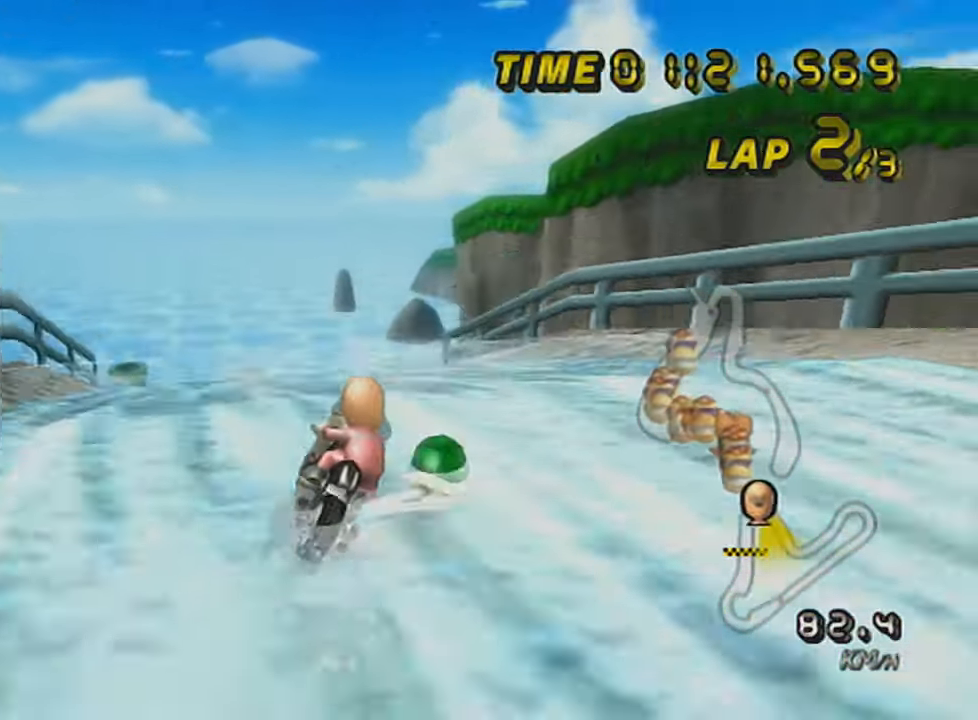
{"buttons": ["A", "R1"], "left_stick": "left", "events": [[201, "left_stick", "left"]]}
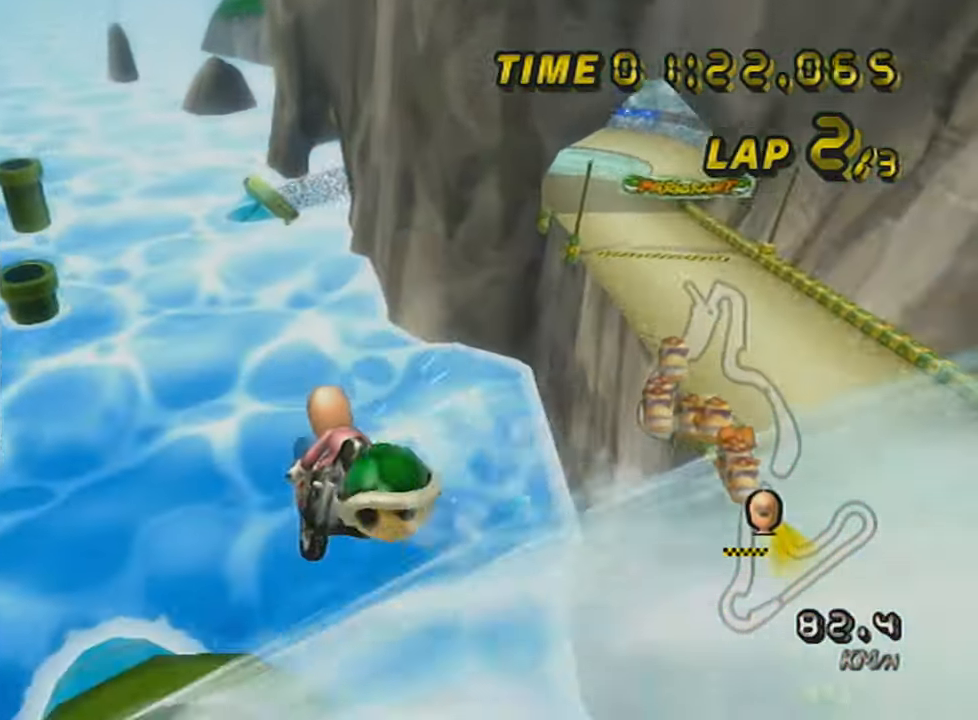
{"buttons": ["A", "R1"], "left_stick": "left", "events": []}